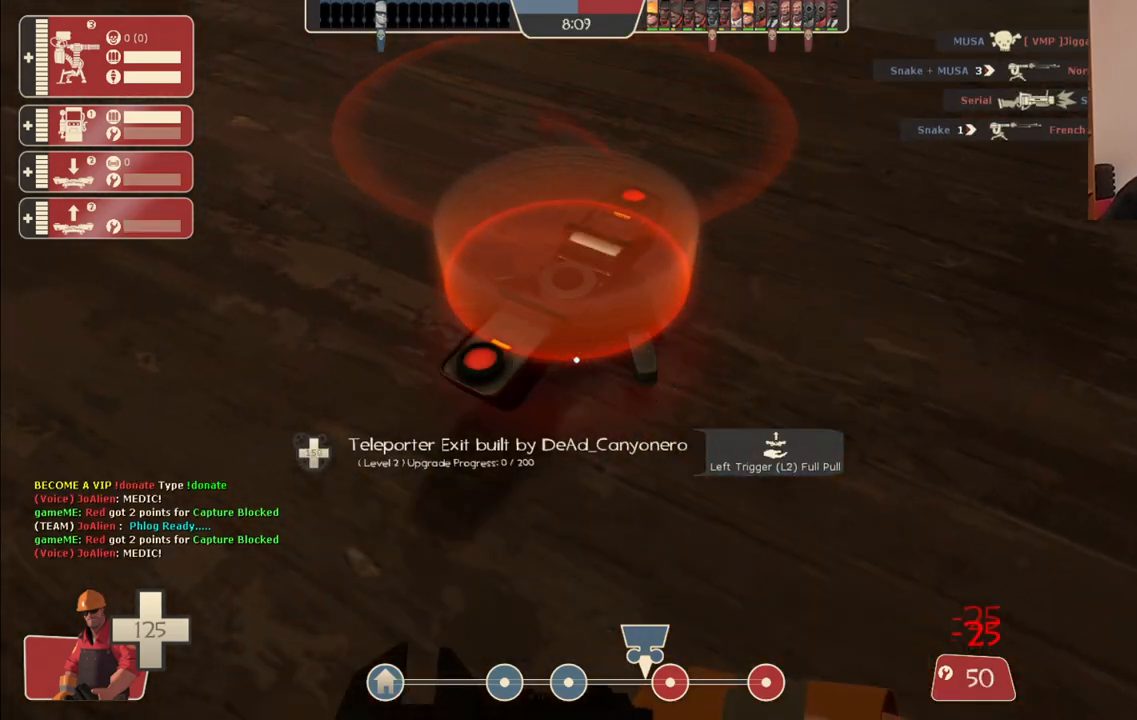
Gameplay with a controller (PlayStation layout); each line is a JSON object with the inputs held at the frame after it. "events" lists button and stick changes between this image and that frame as [ms after this image, input, new state], when the widget could be followed in between.
{"buttons": ["R2"], "left_stick": "center", "right_stick": "center", "events": []}
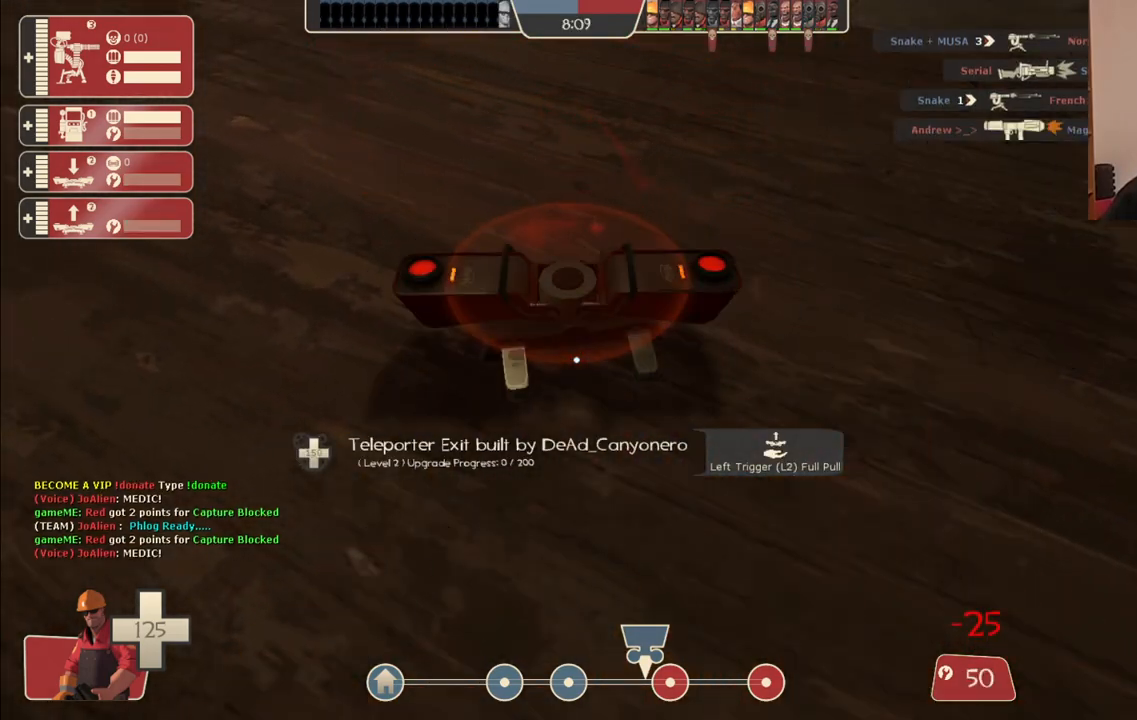
{"buttons": ["R2"], "left_stick": "center", "right_stick": "center", "events": []}
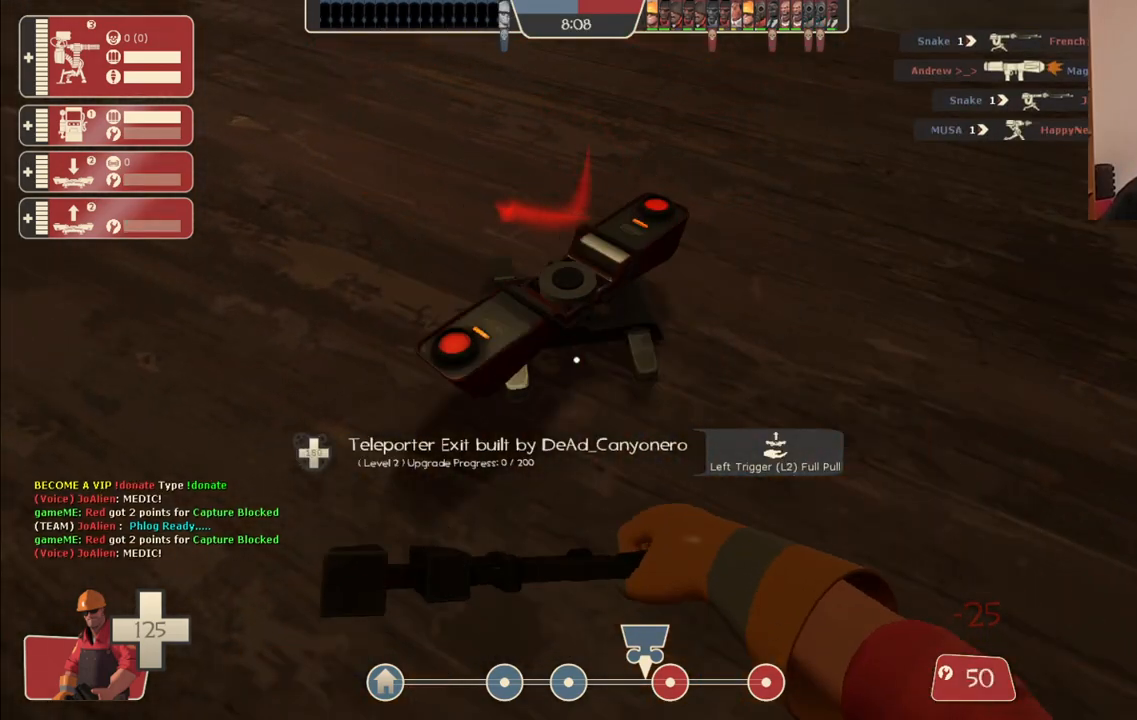
{"buttons": ["R2"], "left_stick": "center", "right_stick": "center", "events": []}
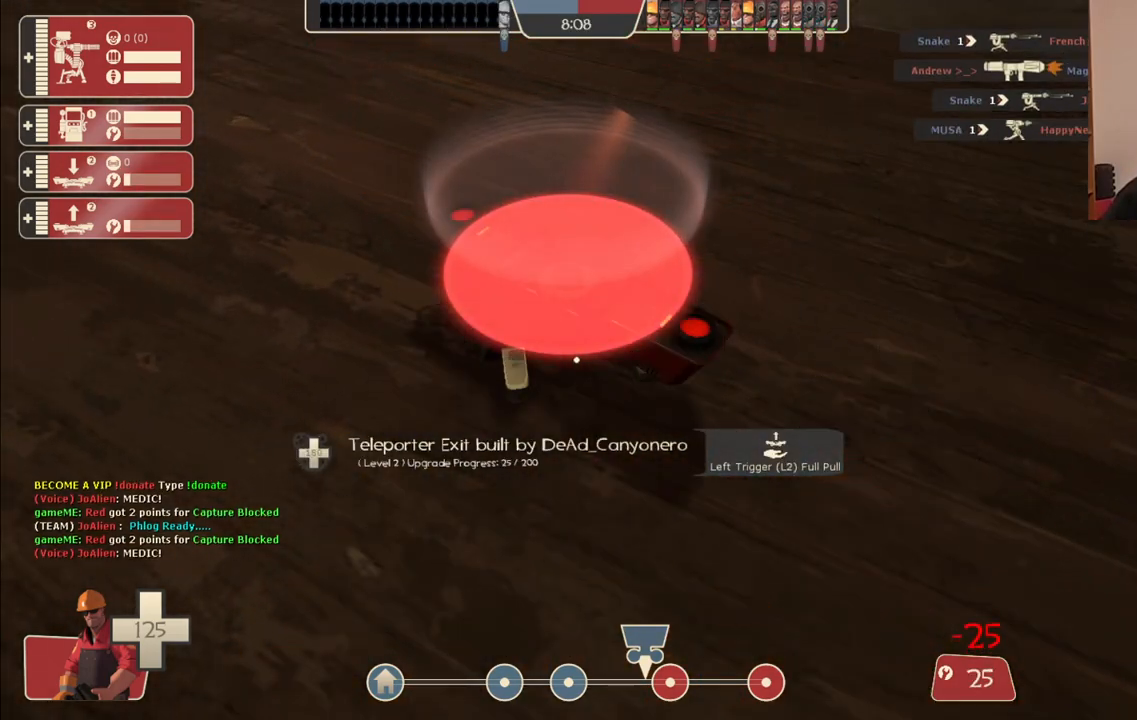
{"buttons": ["R2"], "left_stick": "center", "right_stick": "center", "events": []}
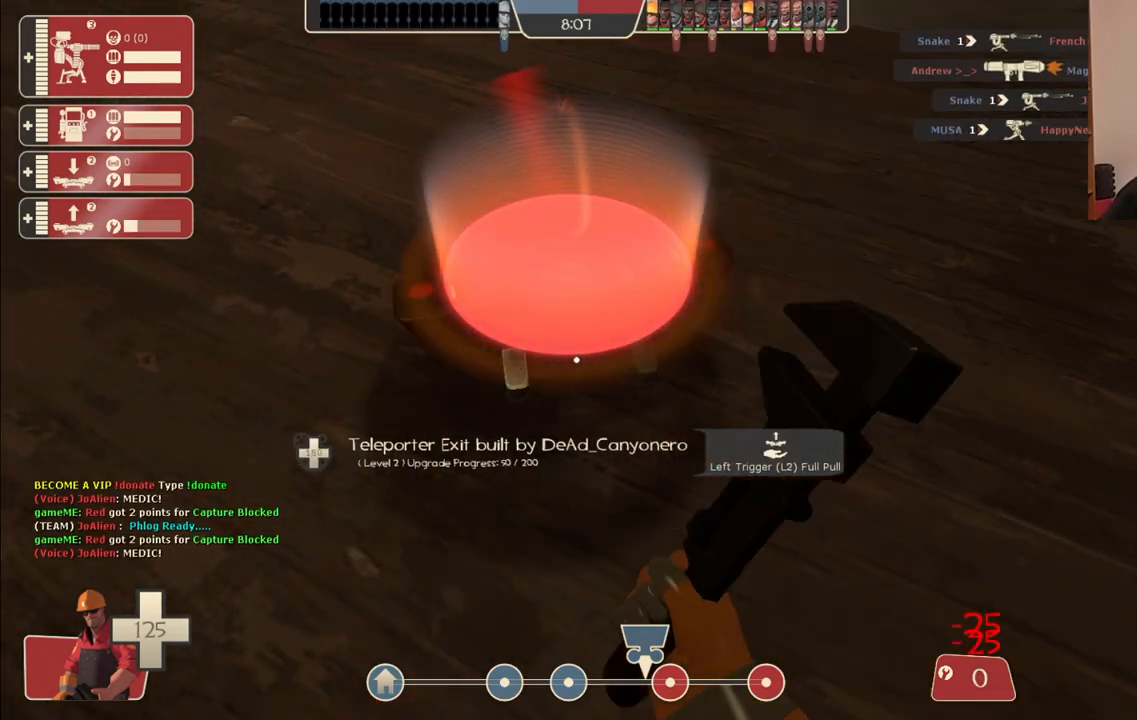
{"buttons": [], "left_stick": "up-right", "right_stick": "down-right", "events": [[383, "R2", "up"], [383, "right_stick", "down-right"], [417, "left_stick", "up-right"]]}
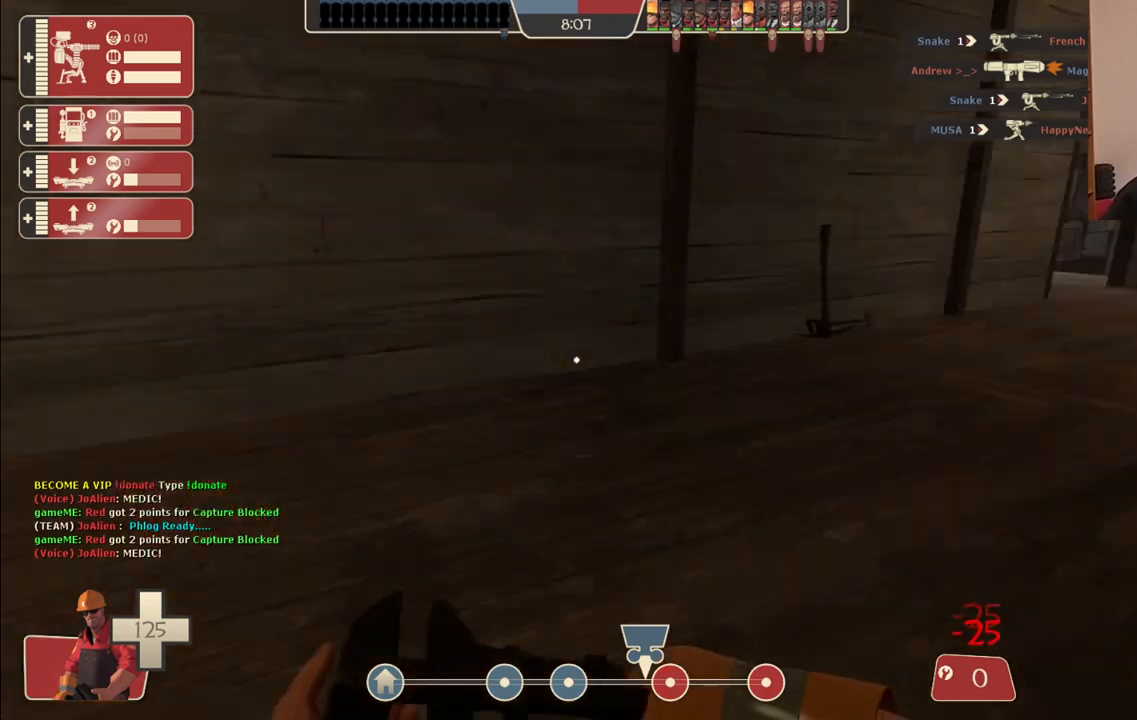
{"buttons": [], "left_stick": "up", "right_stick": "center", "events": [[83, "left_stick", "up"], [83, "right_stick", "center"]]}
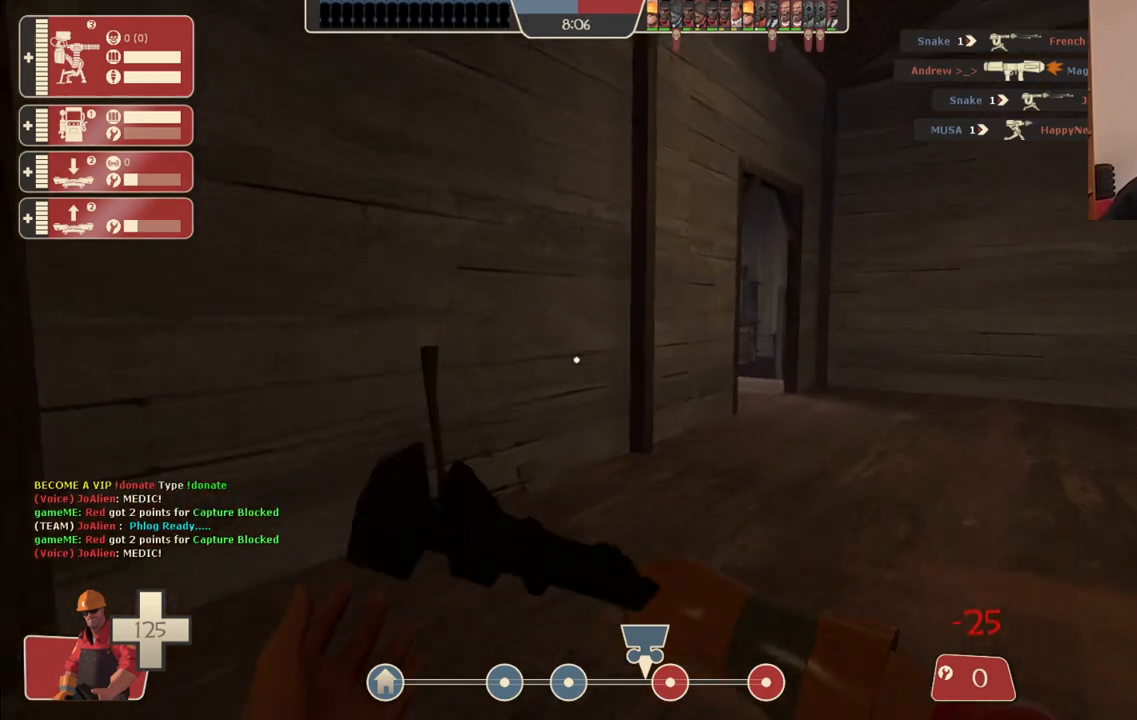
{"buttons": [], "left_stick": "up", "right_stick": "center", "events": []}
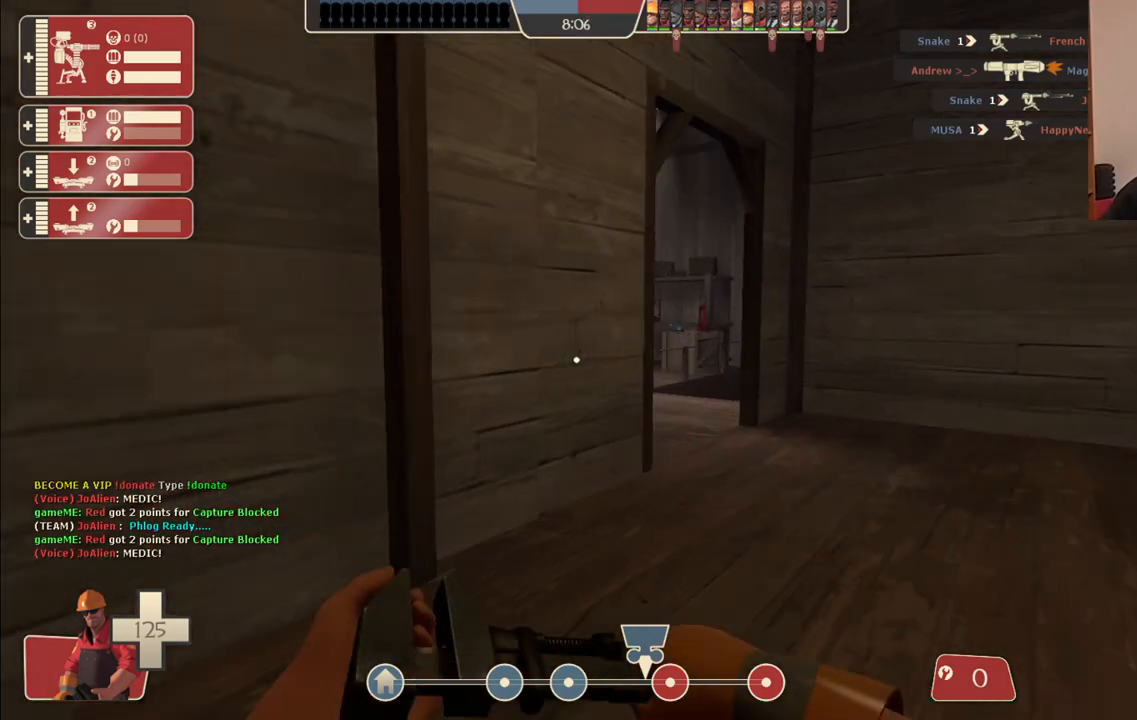
{"buttons": [], "left_stick": "up", "right_stick": "center", "events": []}
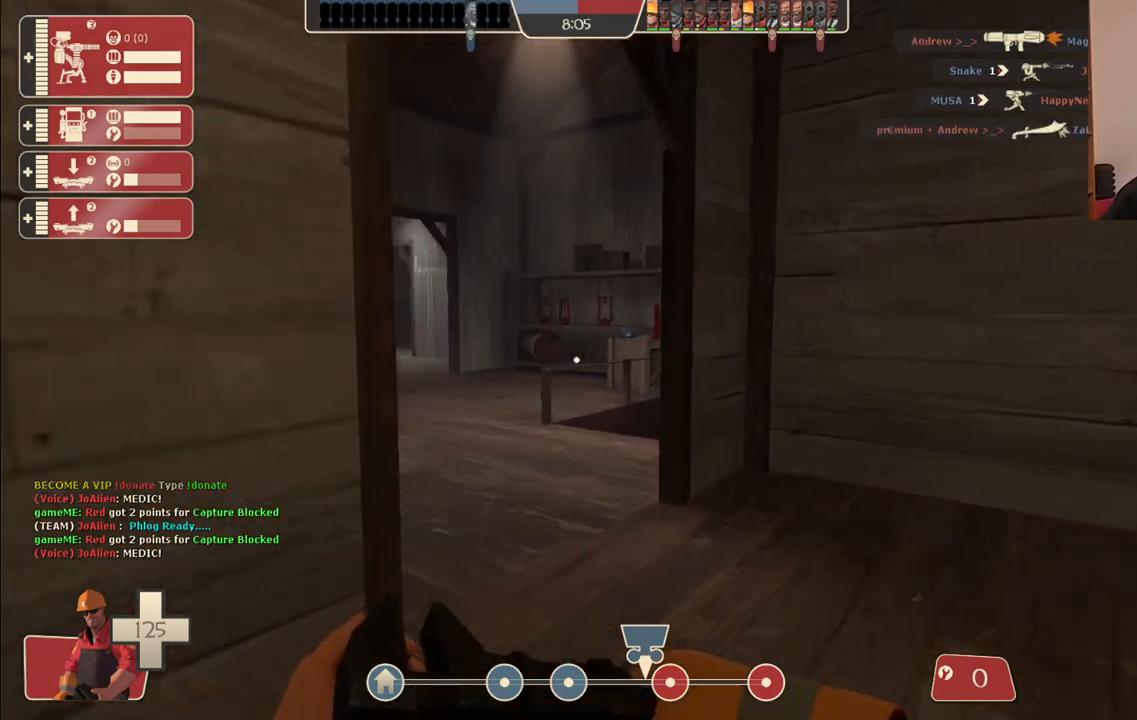
{"buttons": [], "left_stick": "up", "right_stick": "center", "events": [[333, "right_stick", "left"], [467, "right_stick", "center"]]}
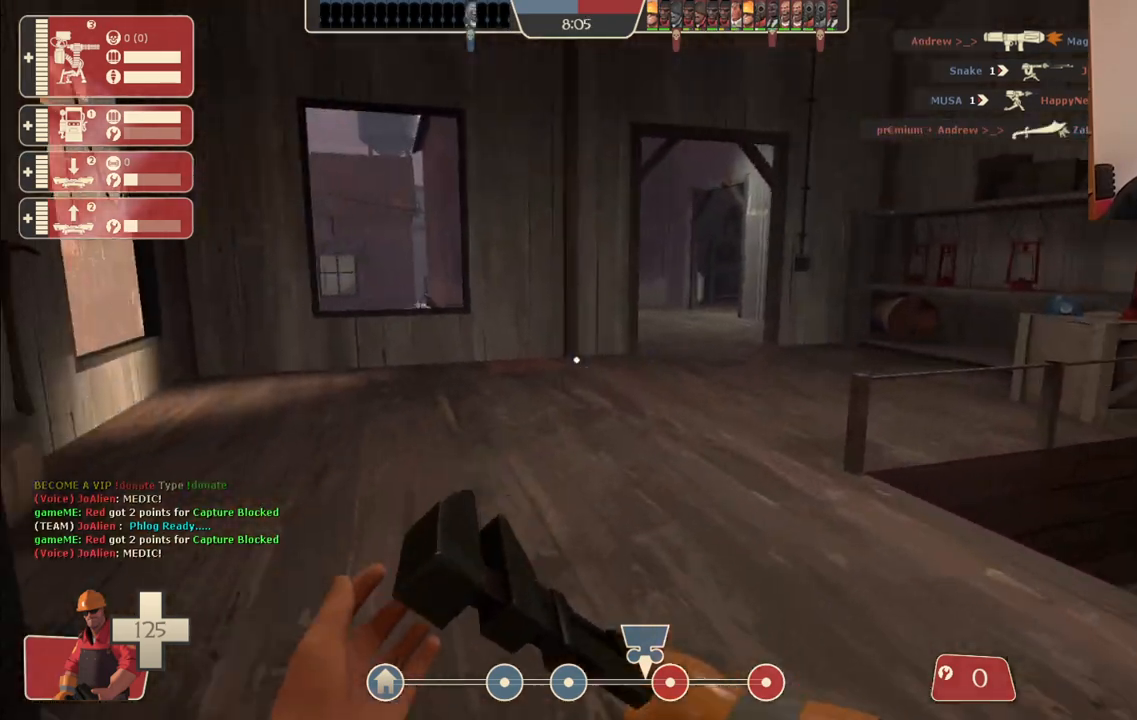
{"buttons": [], "left_stick": "up", "right_stick": "center", "events": []}
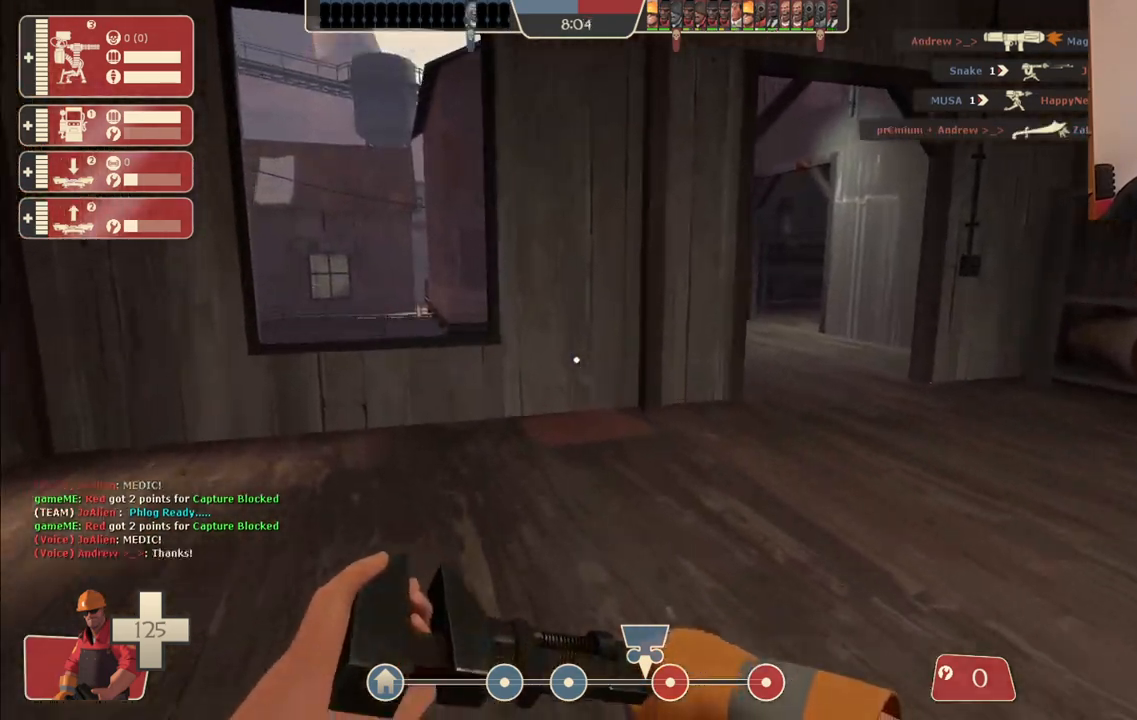
{"buttons": [], "left_stick": "up", "right_stick": "center", "events": []}
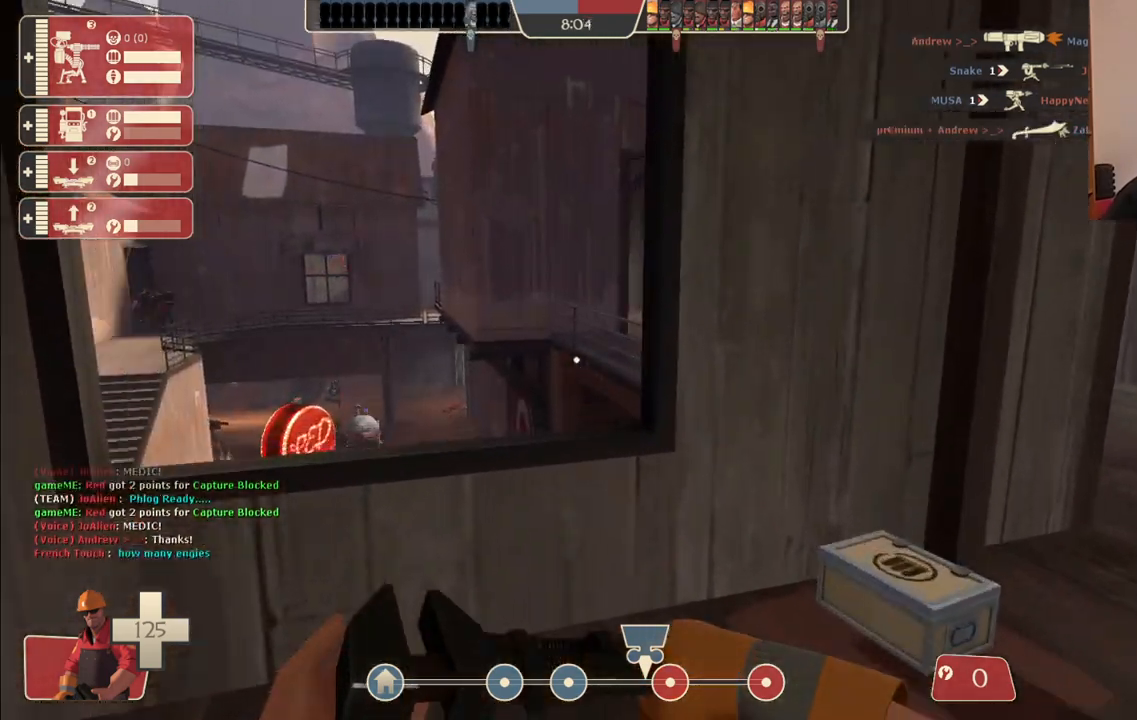
{"buttons": [], "left_stick": "right", "right_stick": "center", "events": [[117, "right_stick", "left"], [200, "left_stick", "center"], [200, "right_stick", "center"], [450, "left_stick", "right"]]}
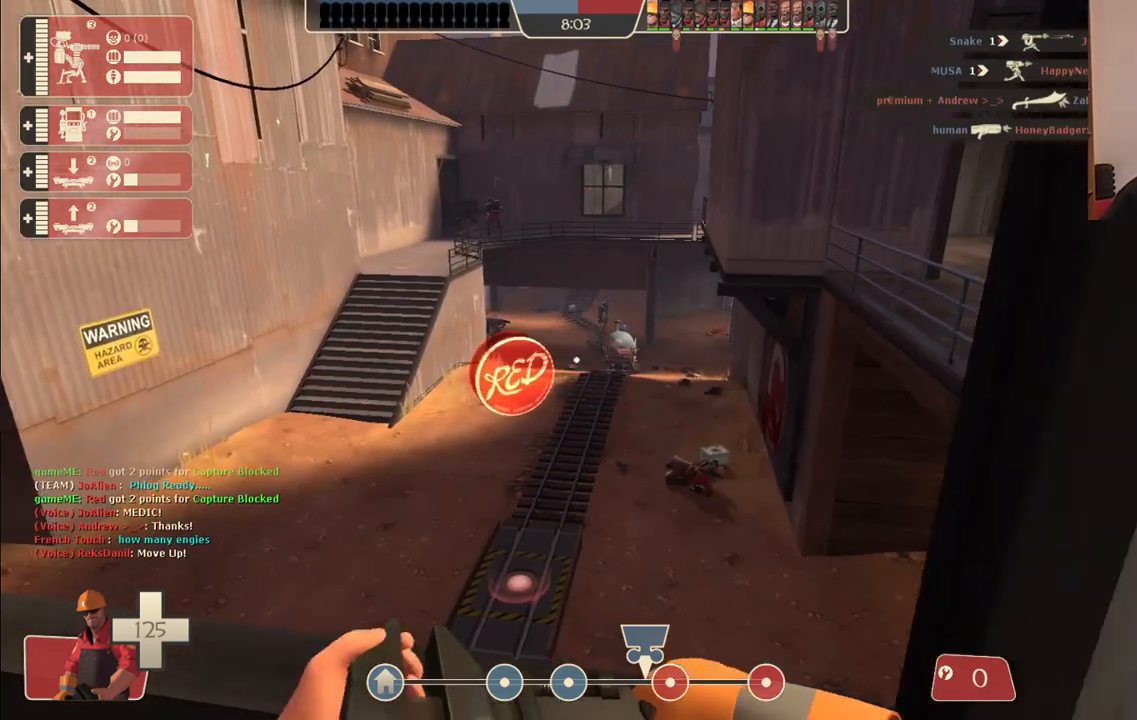
{"buttons": [], "left_stick": "left", "right_stick": "left", "events": [[150, "left_stick", "center"], [300, "left_stick", "left"], [383, "right_stick", "left"]]}
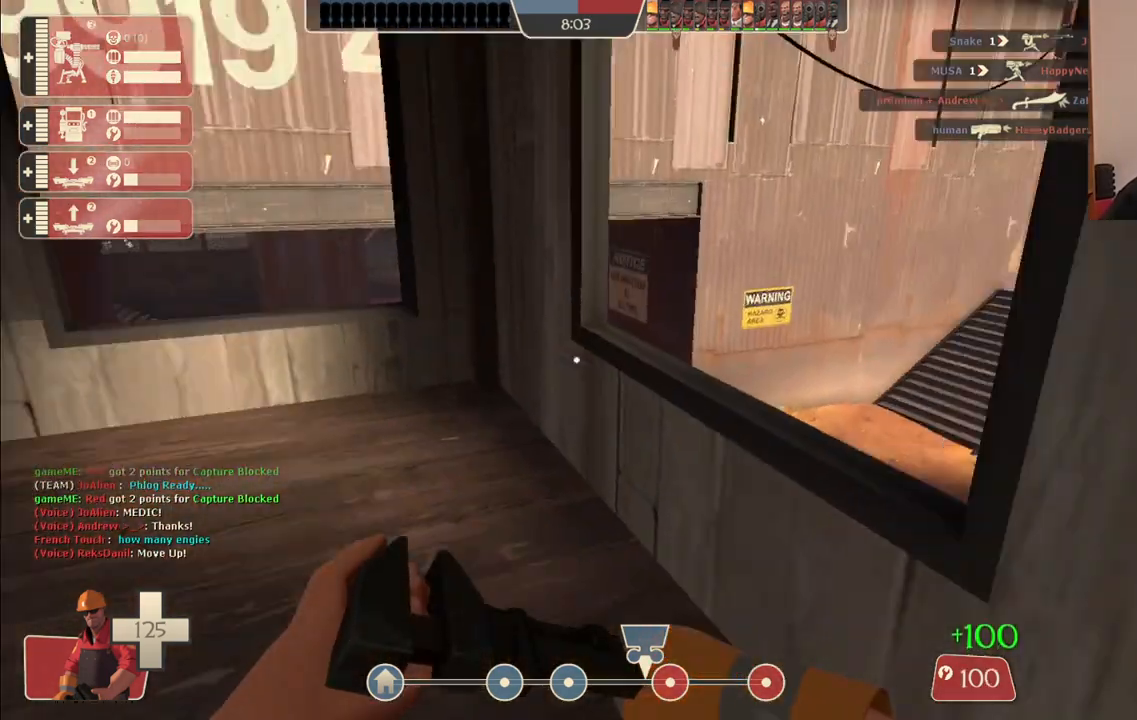
{"buttons": [], "left_stick": "up-left", "right_stick": "center", "events": [[50, "right_stick", "center"], [217, "left_stick", "up-left"], [283, "right_stick", "left"], [400, "right_stick", "center"]]}
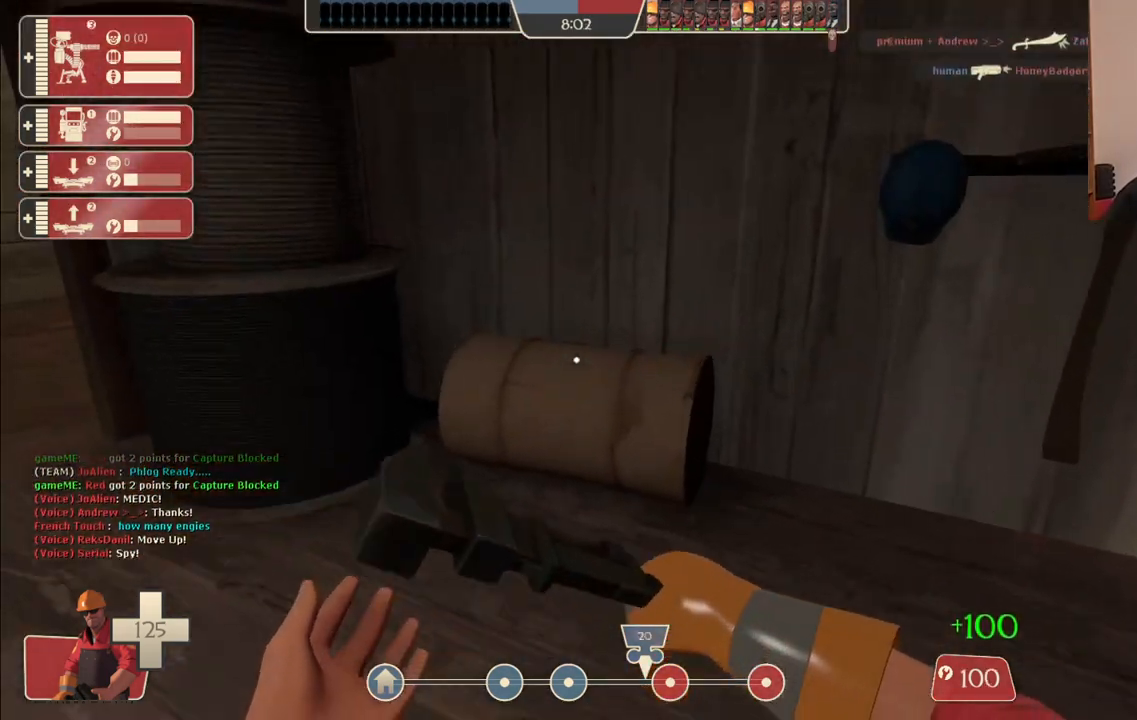
{"buttons": [], "left_stick": "up-left", "right_stick": "center", "events": []}
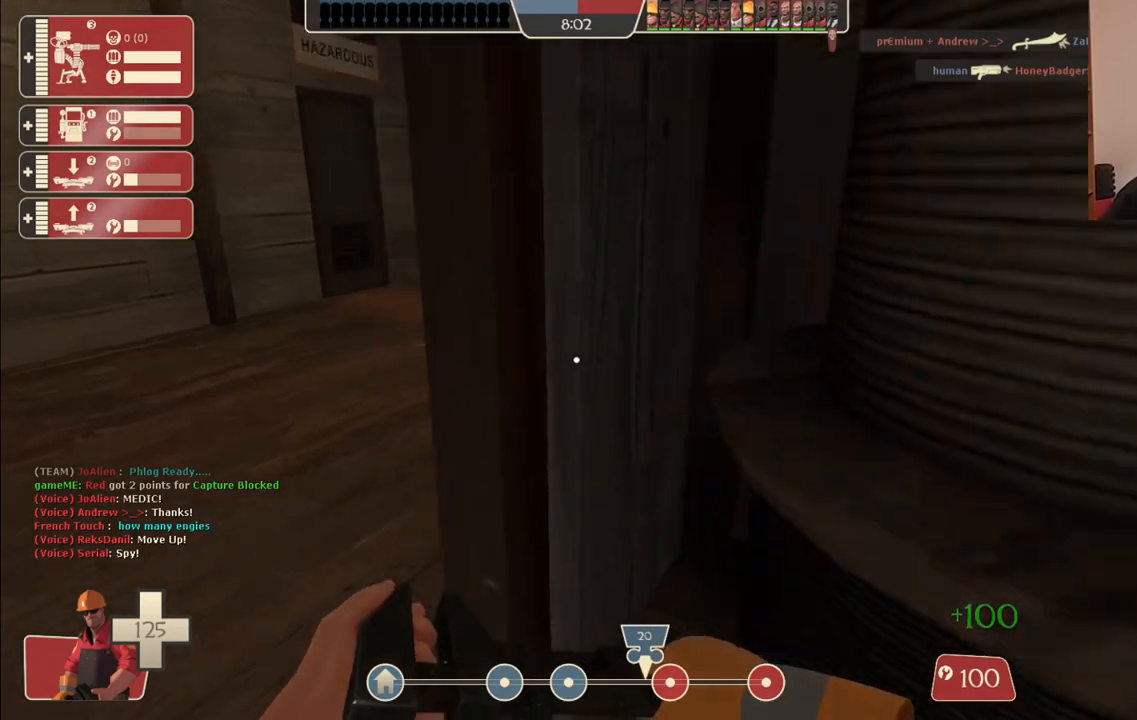
{"buttons": [], "left_stick": "up-left", "right_stick": "center", "events": []}
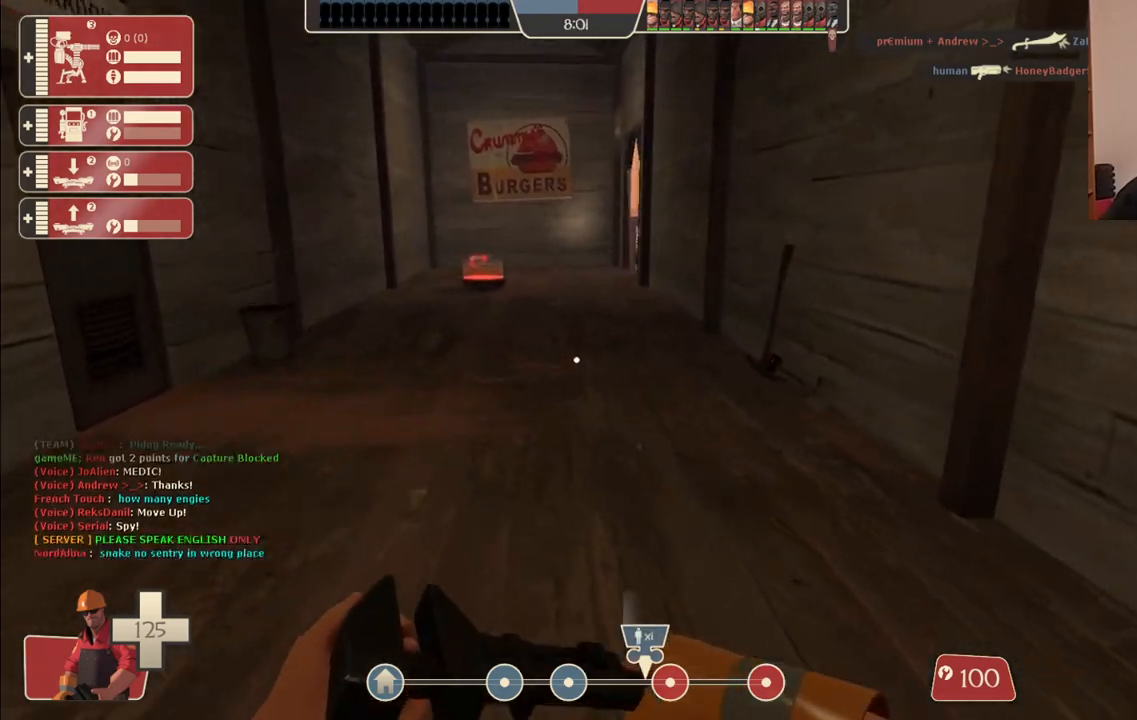
{"buttons": [], "left_stick": "up-left", "right_stick": "center", "events": []}
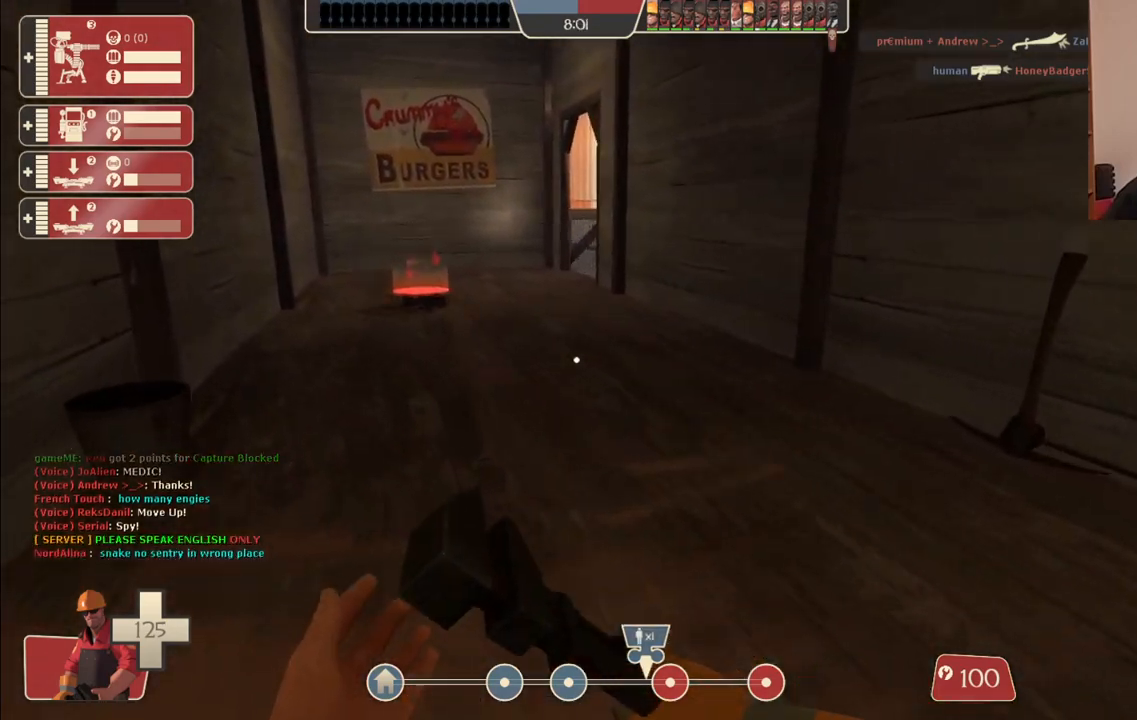
{"buttons": [], "left_stick": "up-left", "right_stick": "center", "events": []}
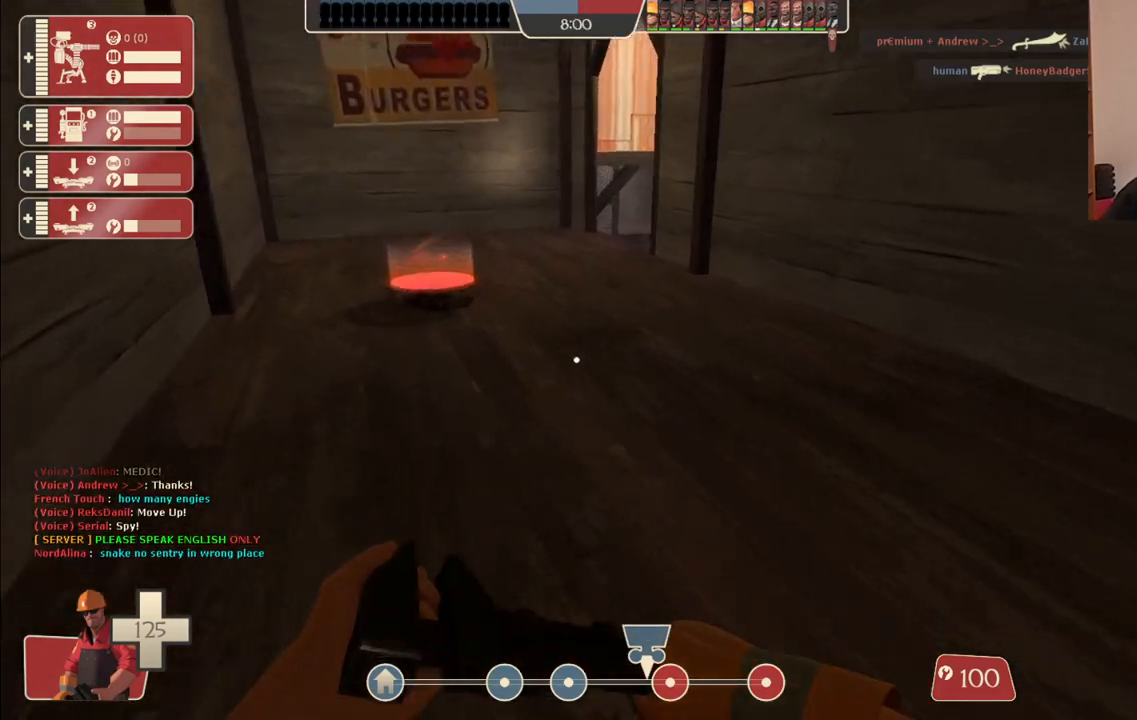
{"buttons": [], "left_stick": "up-left", "right_stick": "center", "events": []}
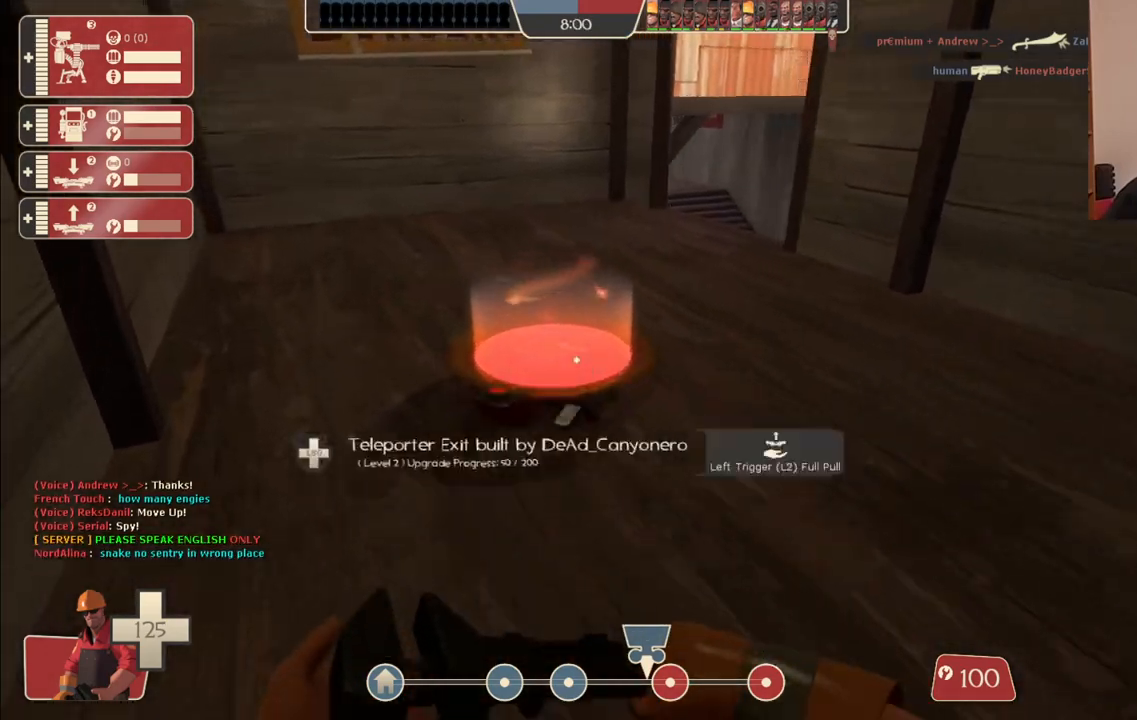
{"buttons": ["R2"], "left_stick": "center", "right_stick": "center", "events": [[33, "R2", "down"], [83, "left_stick", "center"], [100, "right_stick", "up-right"], [167, "right_stick", "center"]]}
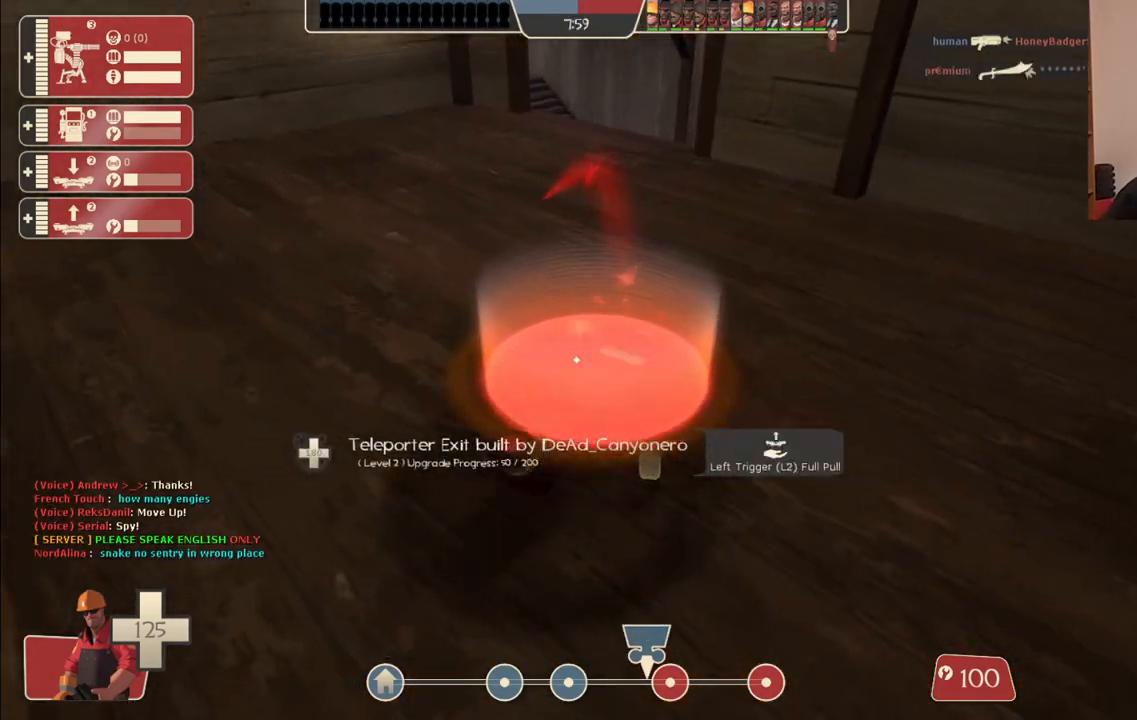
{"buttons": ["R2"], "left_stick": "center", "right_stick": "center", "events": []}
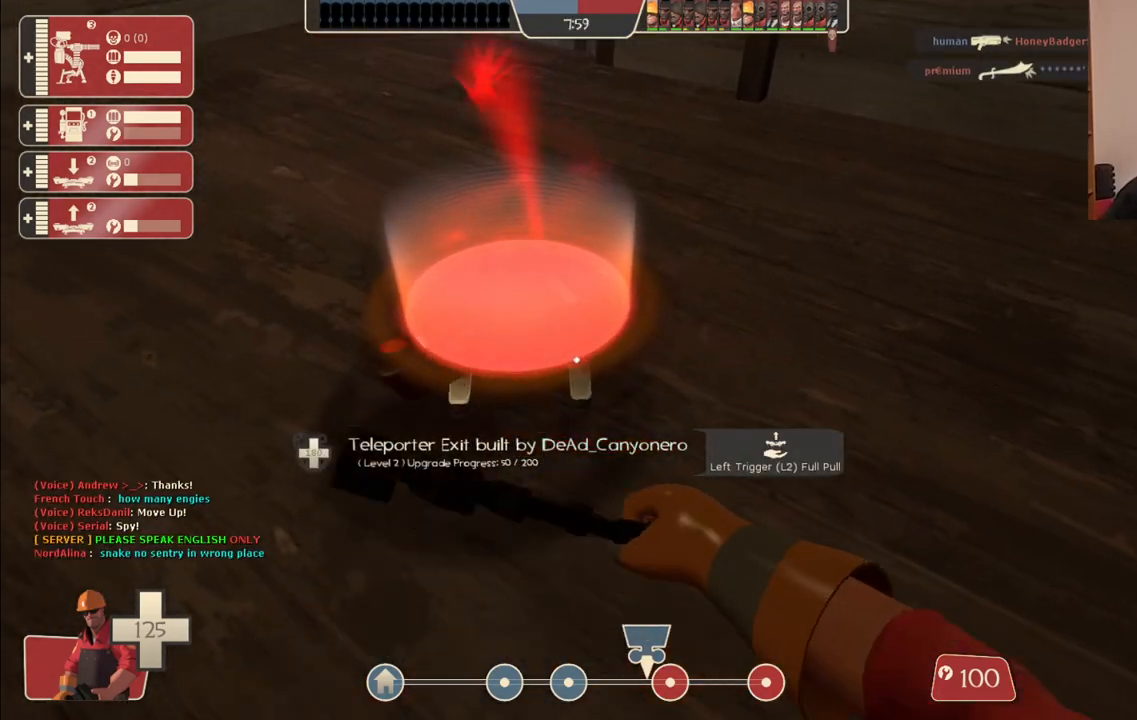
{"buttons": ["R2"], "left_stick": "center", "right_stick": "center", "events": []}
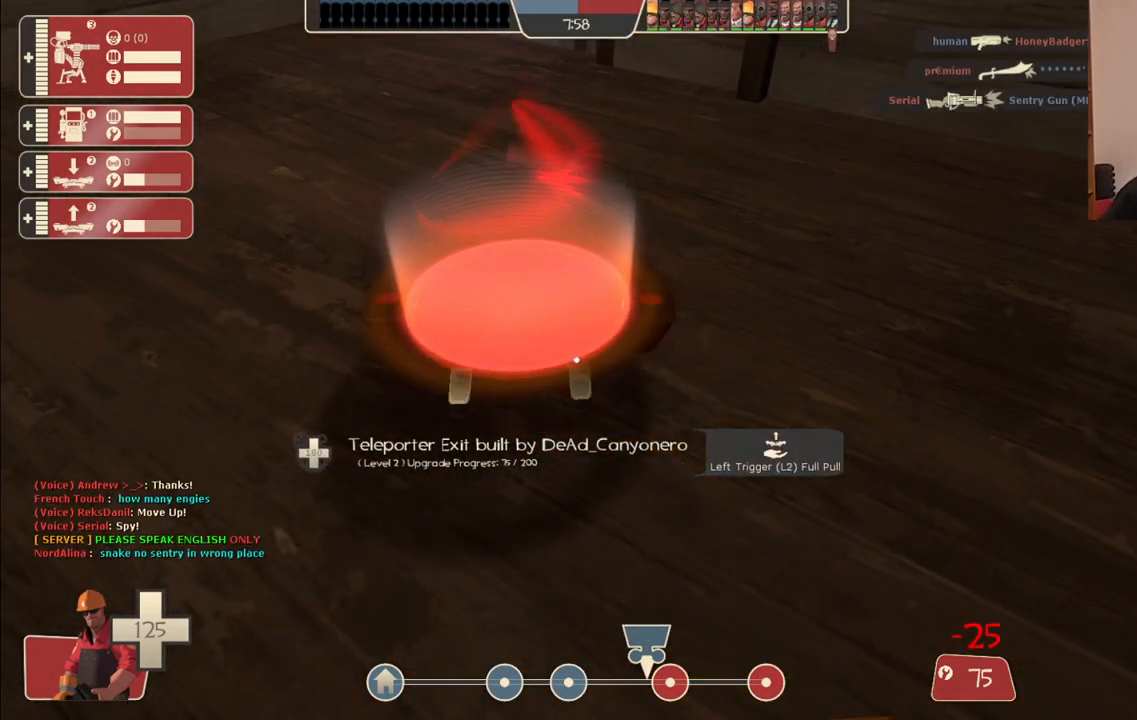
{"buttons": ["R2"], "left_stick": "center", "right_stick": "center", "events": []}
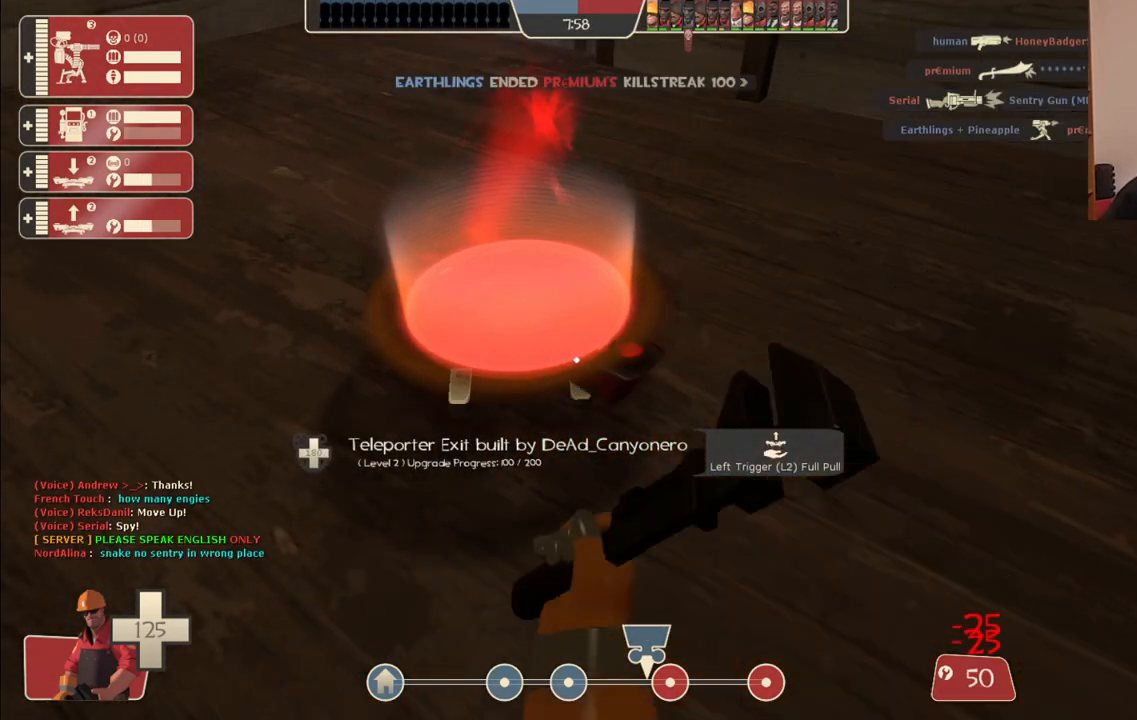
{"buttons": ["R2"], "left_stick": "center", "right_stick": "center", "events": []}
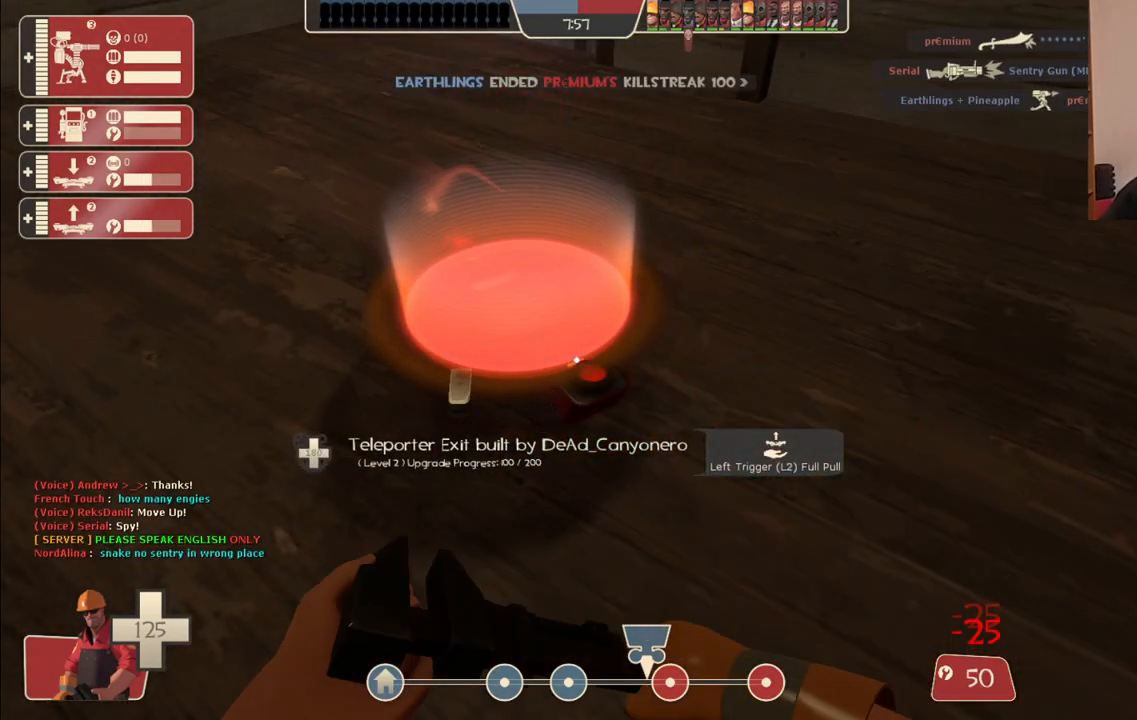
{"buttons": ["R2"], "left_stick": "center", "right_stick": "center", "events": []}
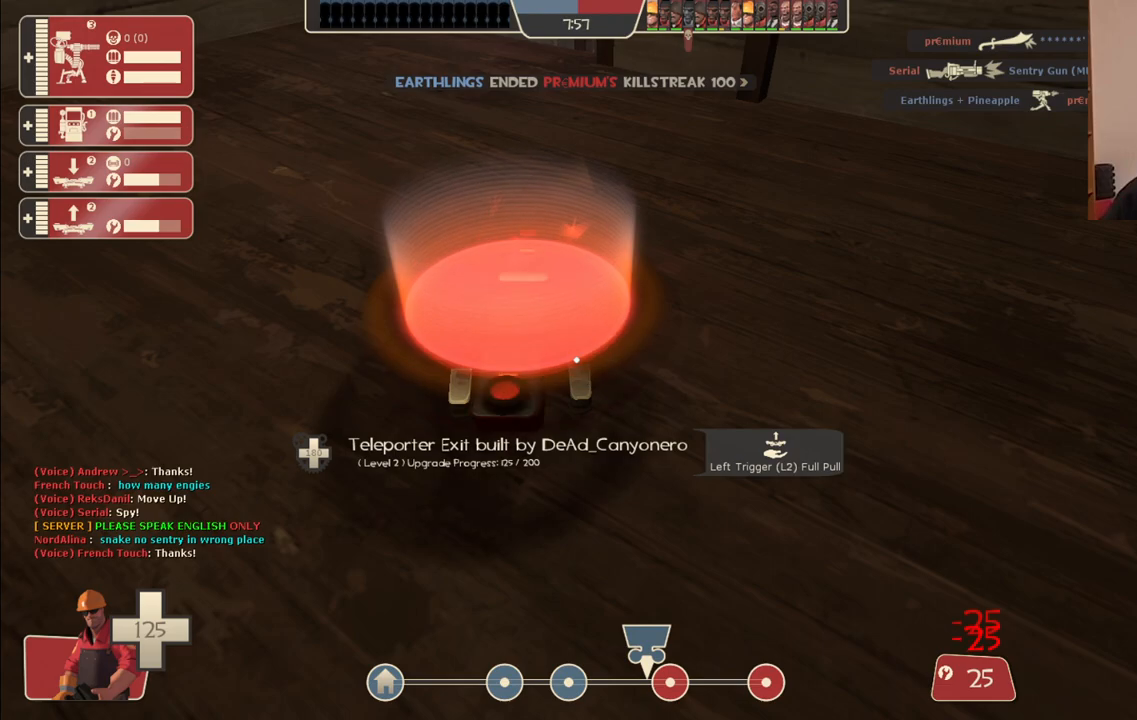
{"buttons": ["R2"], "left_stick": "center", "right_stick": "center", "events": []}
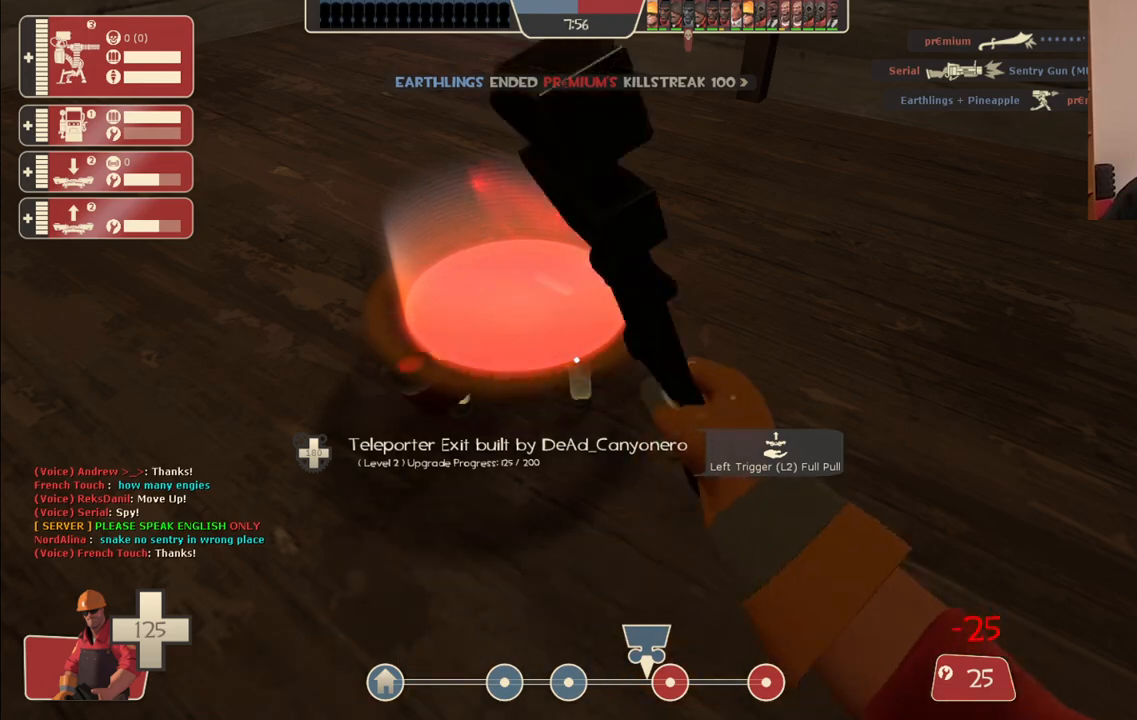
{"buttons": [], "left_stick": "up-right", "right_stick": "center", "events": [[133, "right_stick", "right"], [150, "left_stick", "right"], [183, "R2", "up"], [267, "left_stick", "up-right"], [350, "right_stick", "center"]]}
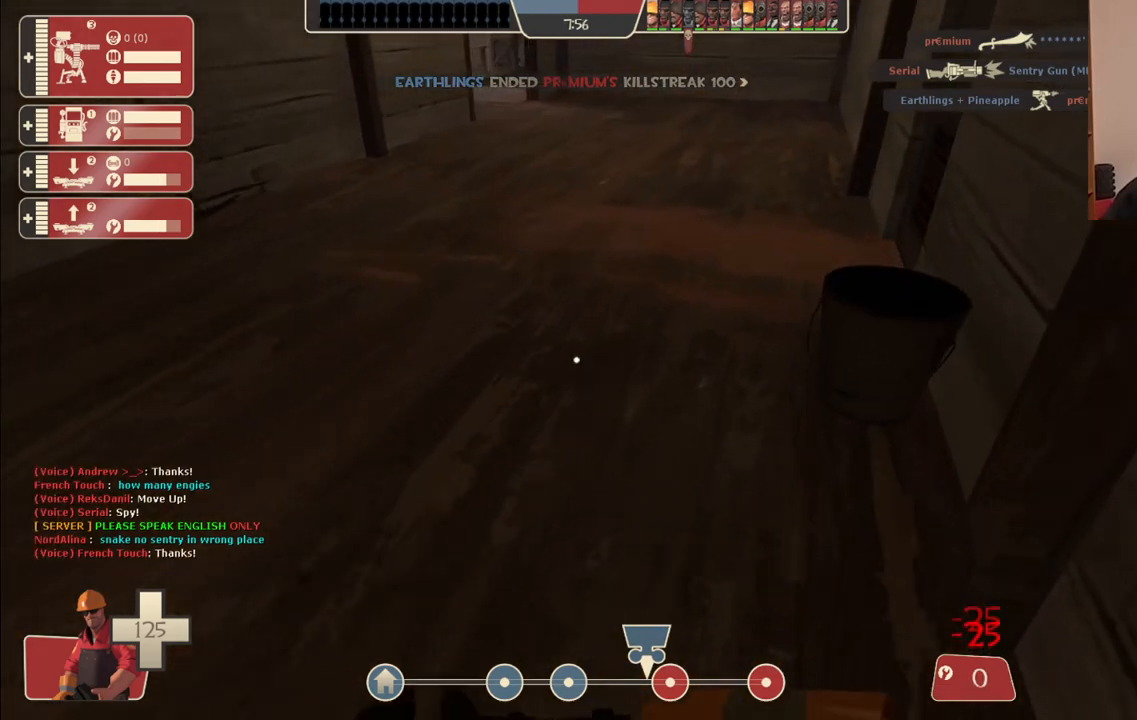
{"buttons": [], "left_stick": "up", "right_stick": "center", "events": [[233, "left_stick", "up"]]}
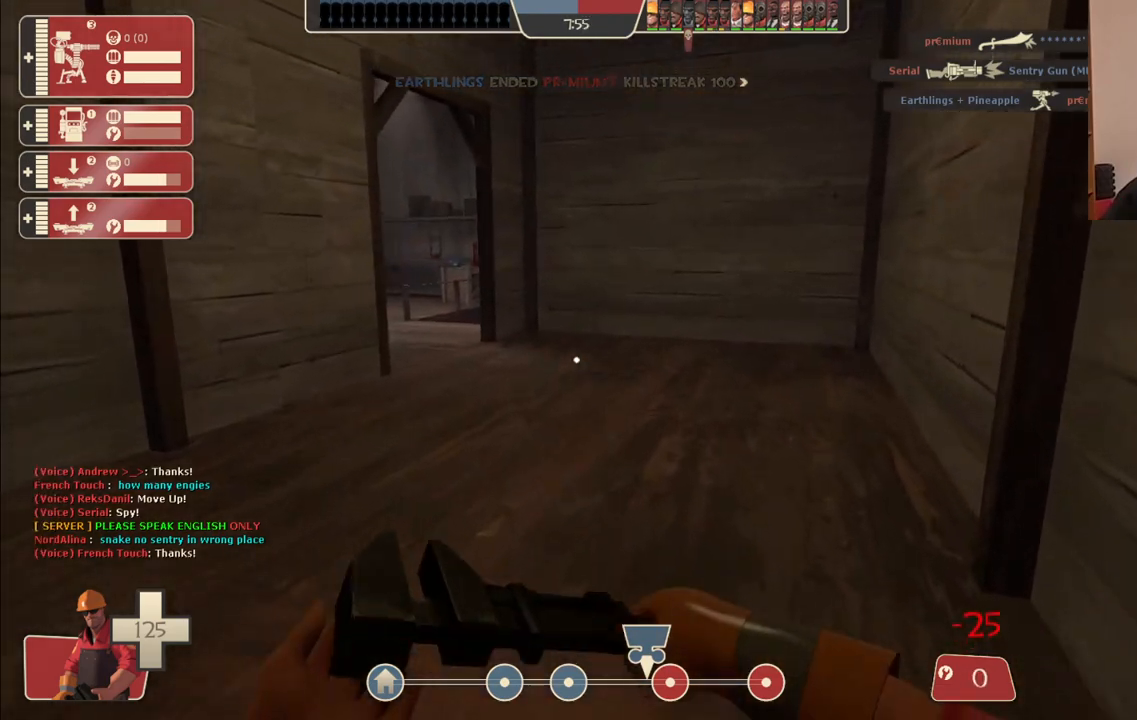
{"buttons": [], "left_stick": "up", "right_stick": "left", "events": [[433, "right_stick", "left"]]}
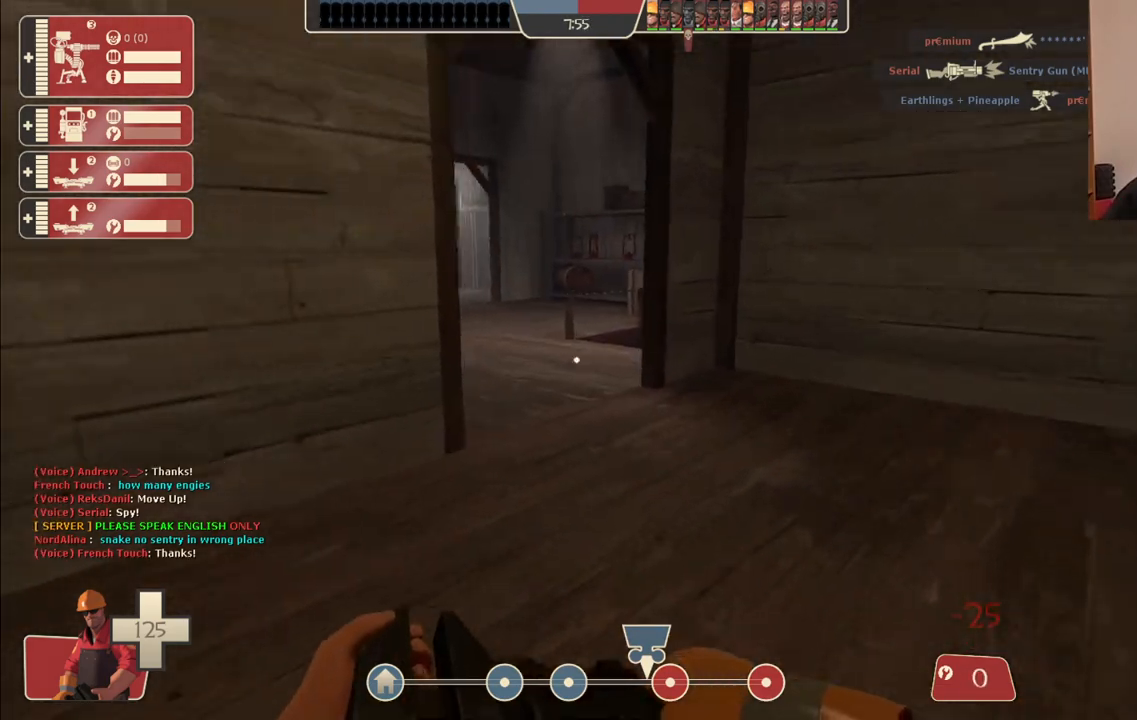
{"buttons": [], "left_stick": "up", "right_stick": "center", "events": [[67, "right_stick", "center"]]}